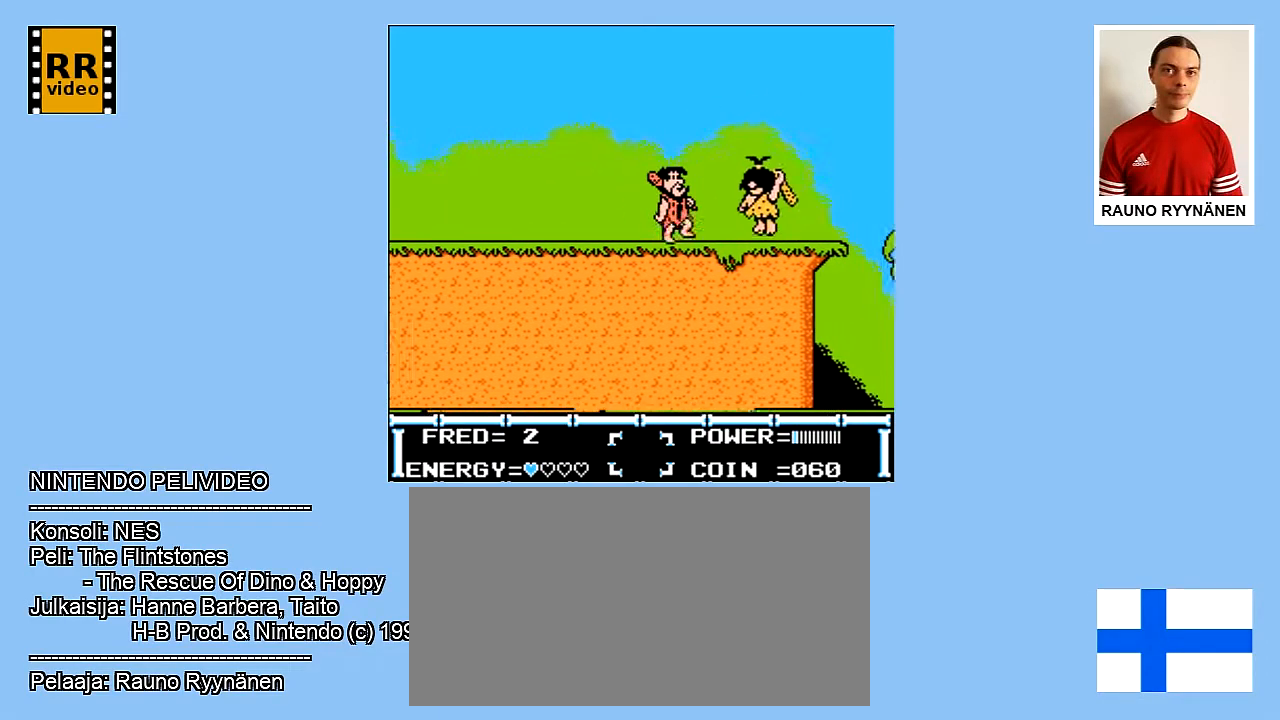
Gameplay with a controller (Nintendo layout); each line is a JSON object with the inputs held at the frame after it. "events" lists button and stick changes between this image and that frame as [ms after this image, input, new state], when the widget could be followed in between. Not read: L3 R3.
{"buttons": [], "events": [[100, "B", "down"], [100, "DPAD_RIGHT", "up"], [250, "B", "up"], [283, "B", "down"], [450, "B", "up"]]}
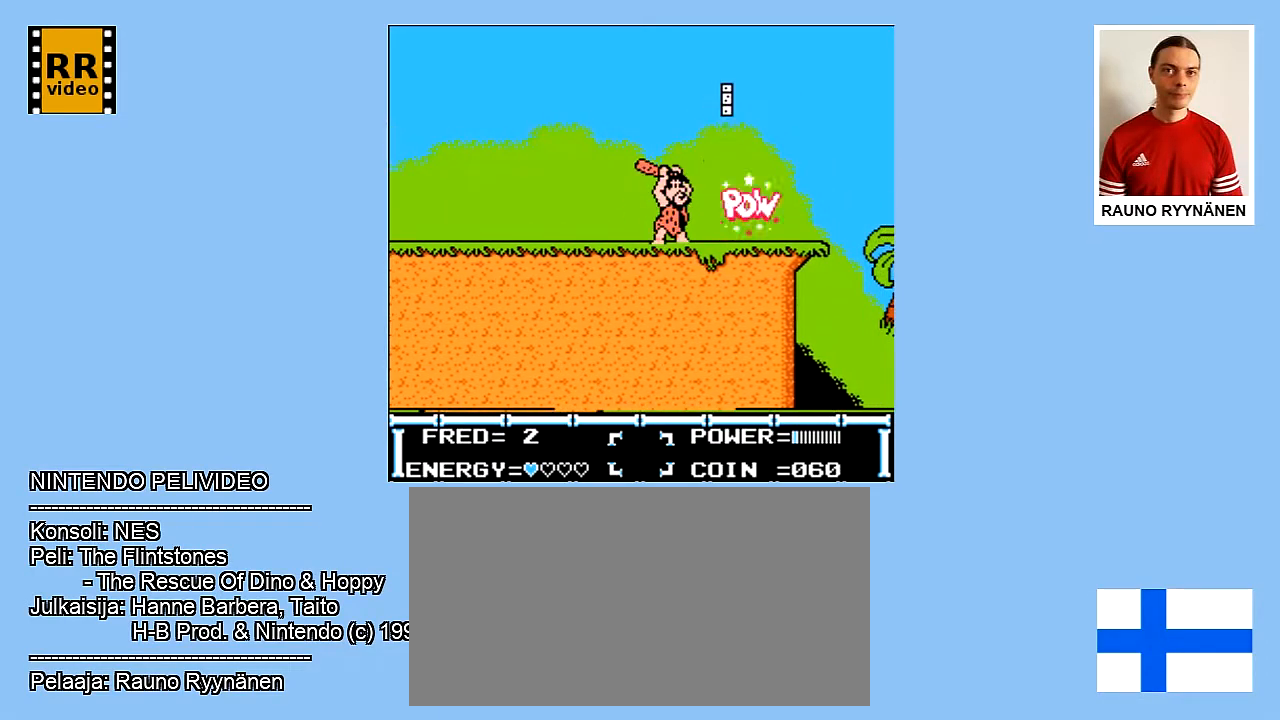
{"buttons": ["DPAD_RIGHT"], "events": [[33, "B", "down"], [100, "B", "up"], [267, "DPAD_RIGHT", "down"]]}
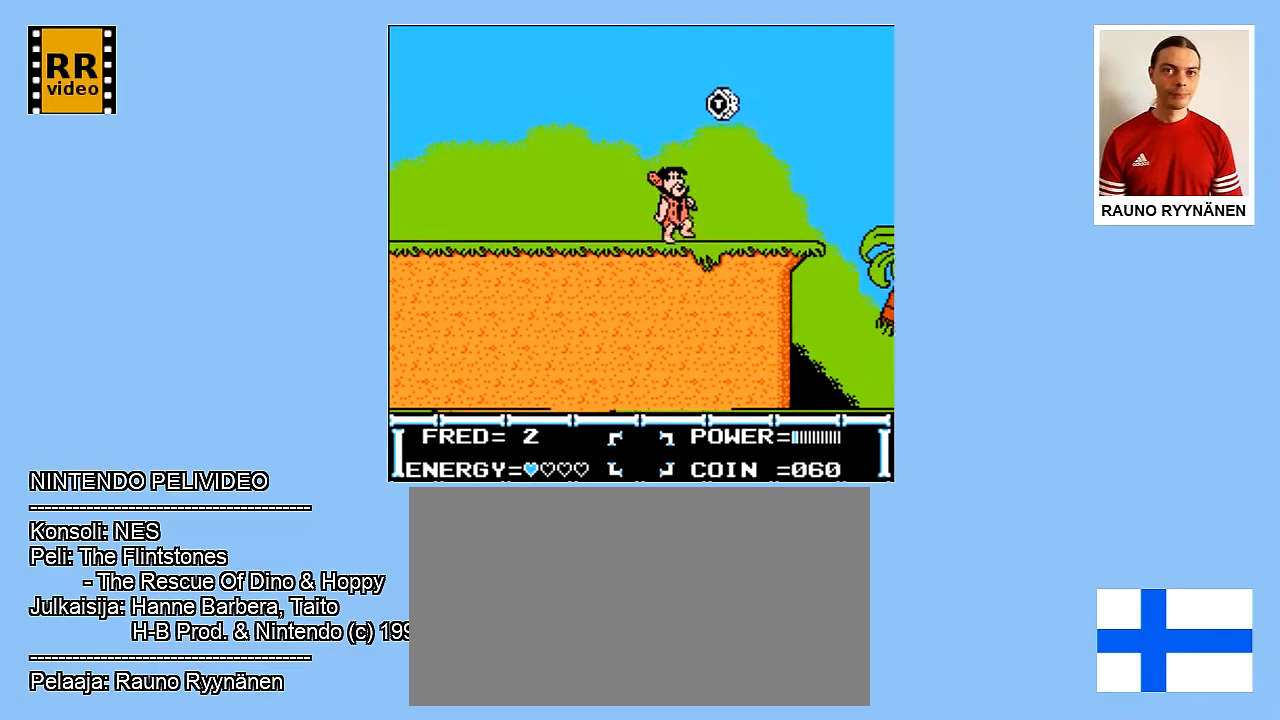
{"buttons": ["DPAD_RIGHT"], "events": []}
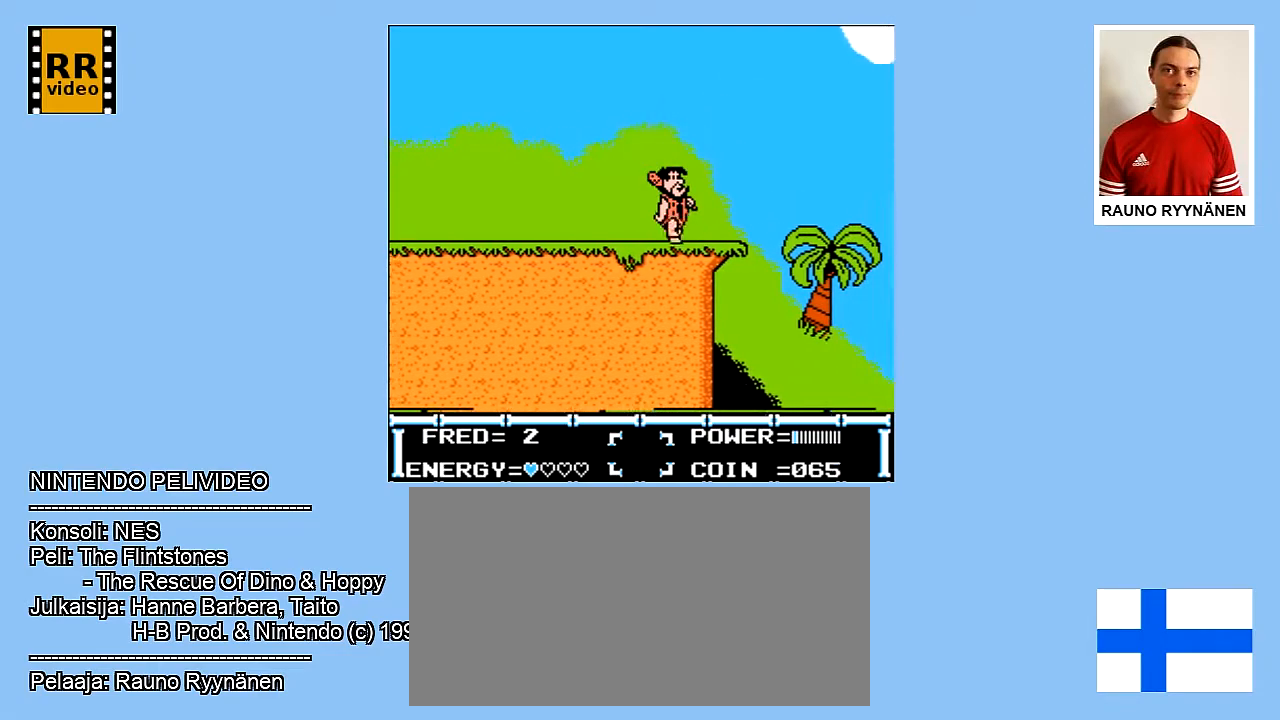
{"buttons": [], "events": [[33, "DPAD_RIGHT", "up"]]}
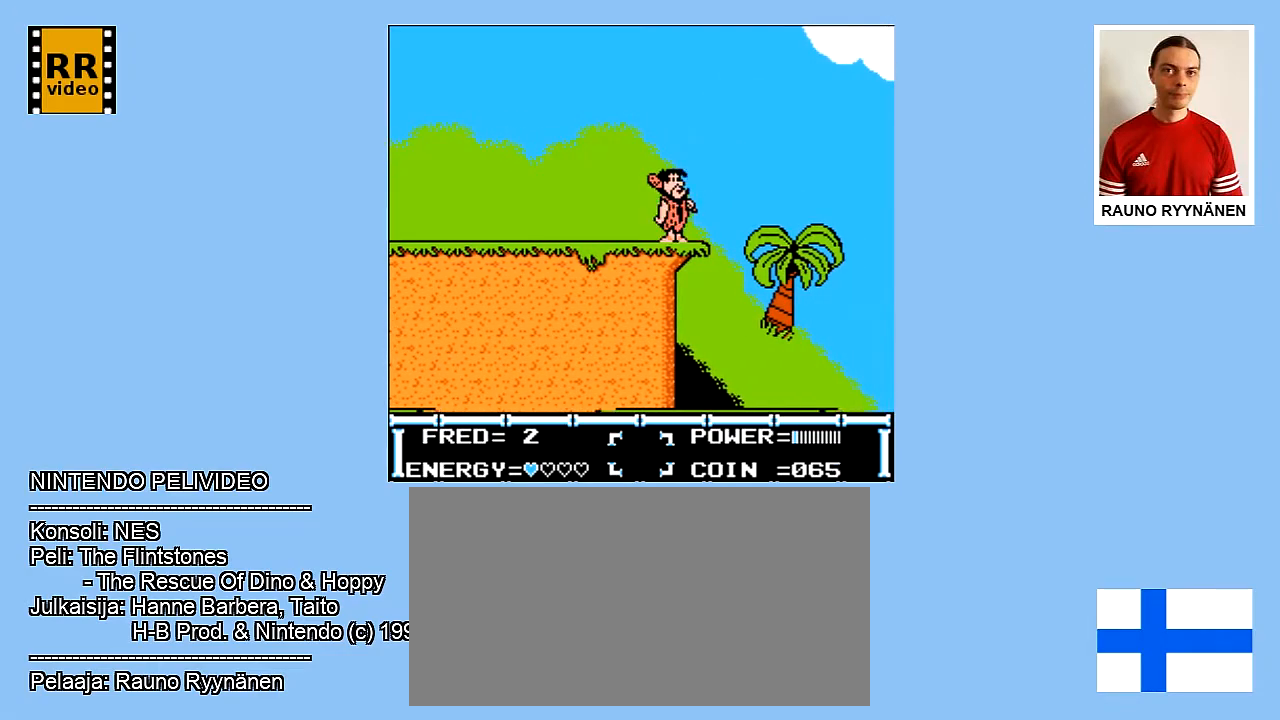
{"buttons": ["DPAD_RIGHT"], "events": [[200, "DPAD_RIGHT", "down"]]}
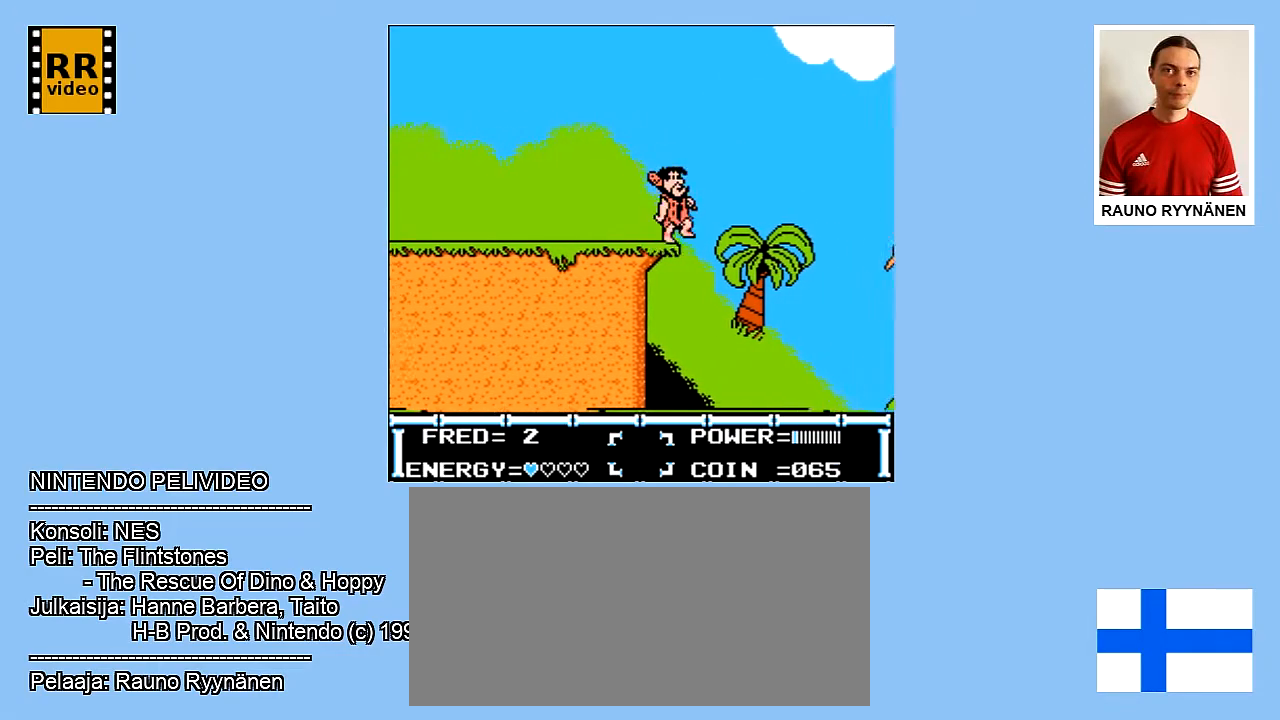
{"buttons": [], "events": [[217, "DPAD_RIGHT", "up"]]}
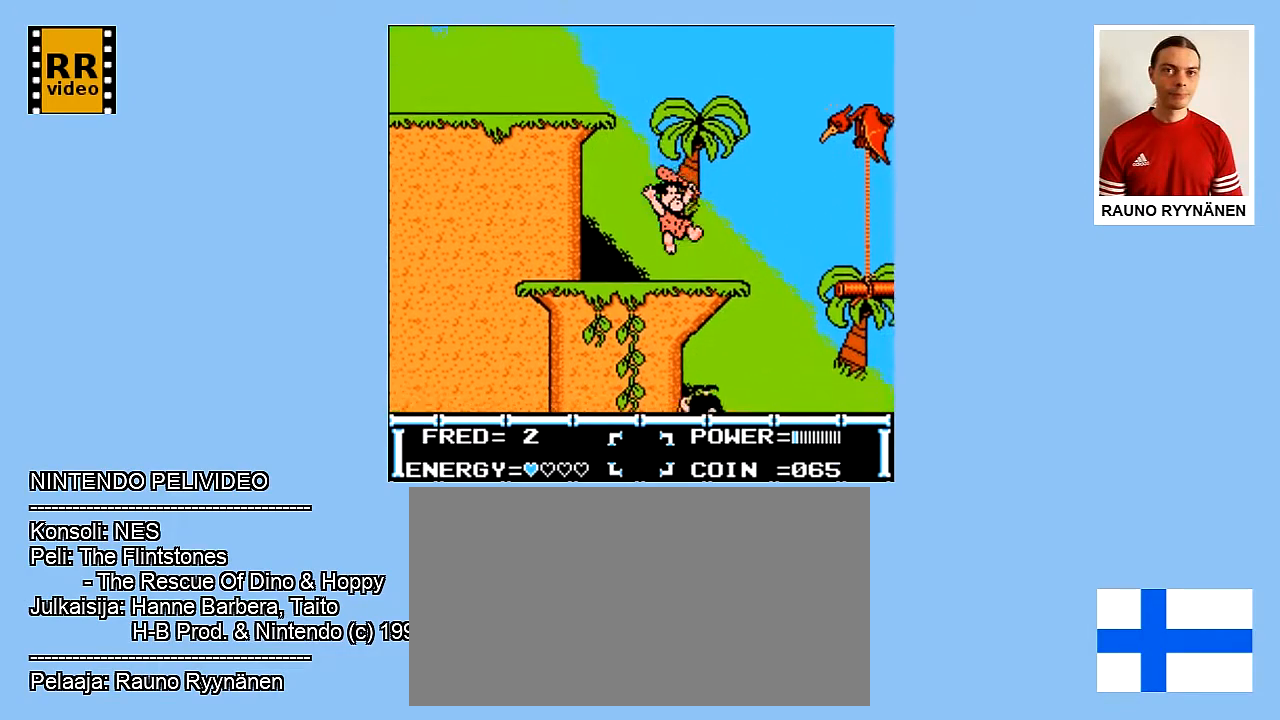
{"buttons": [], "events": [[100, "DPAD_RIGHT", "down"], [383, "DPAD_RIGHT", "up"]]}
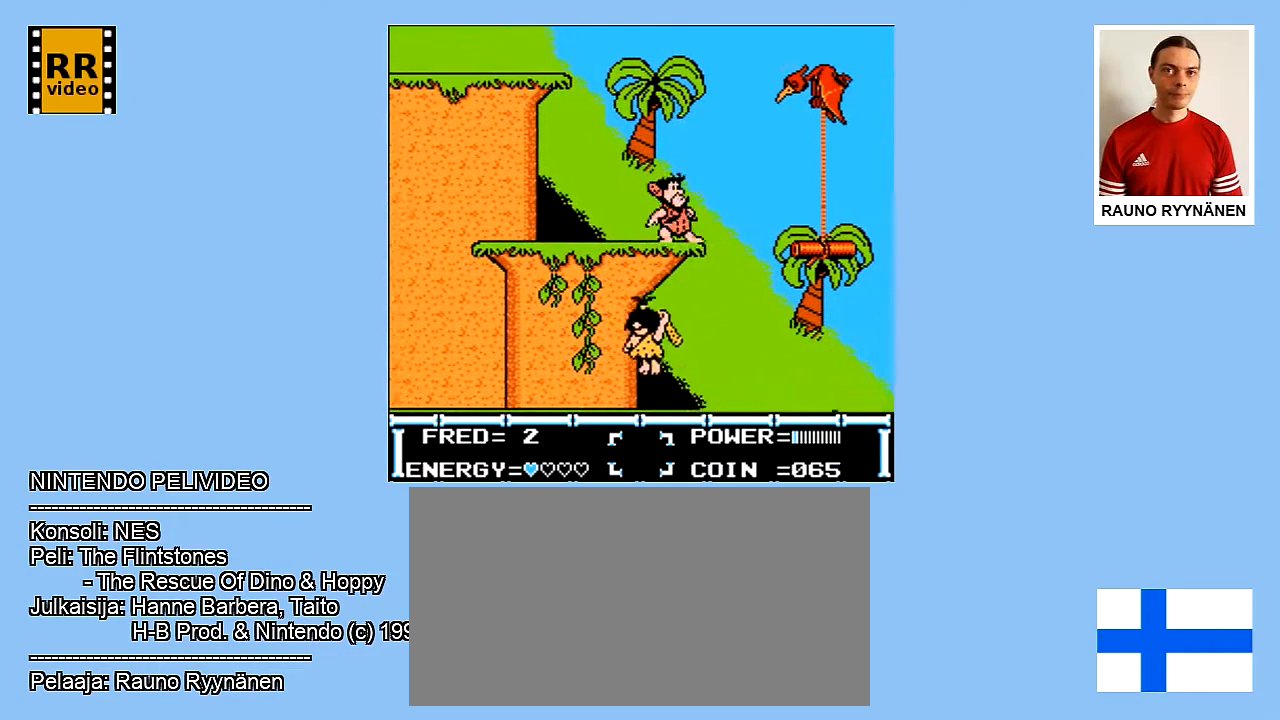
{"buttons": [], "events": []}
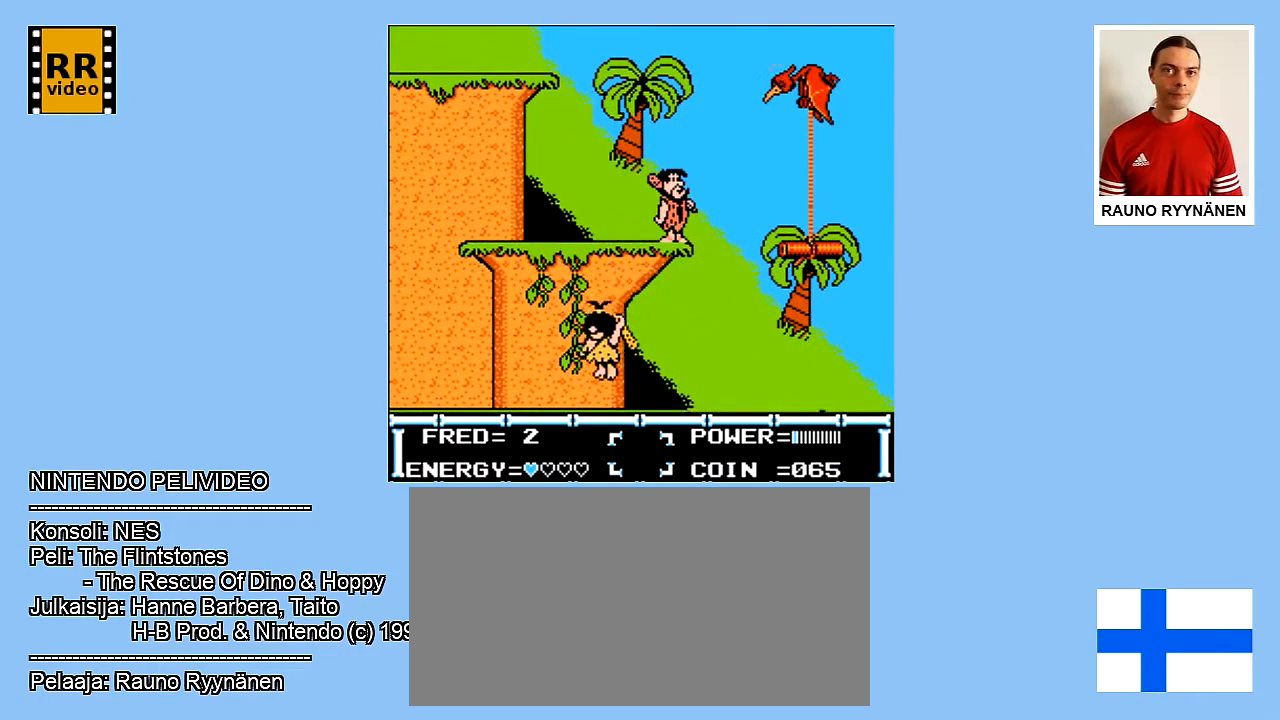
{"buttons": ["A", "DPAD_RIGHT"], "events": [[50, "DPAD_RIGHT", "down"], [167, "A", "down"]]}
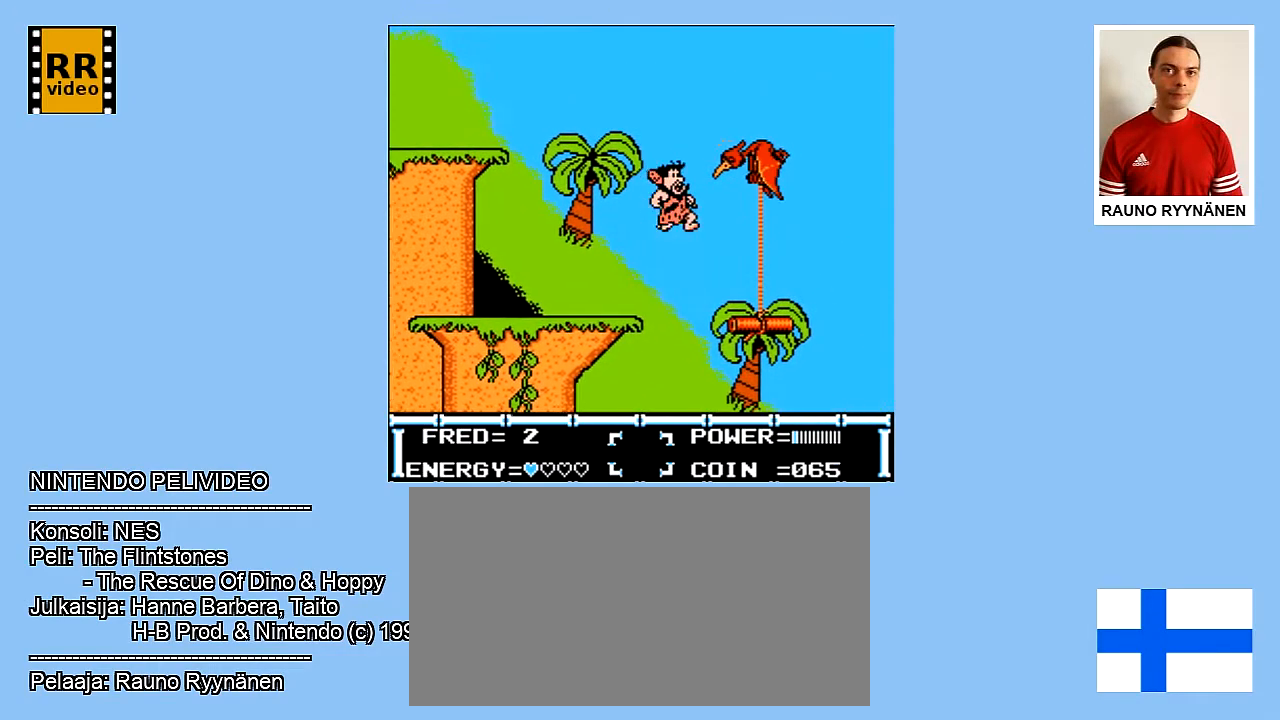
{"buttons": [], "events": [[433, "A", "up"], [450, "DPAD_RIGHT", "up"]]}
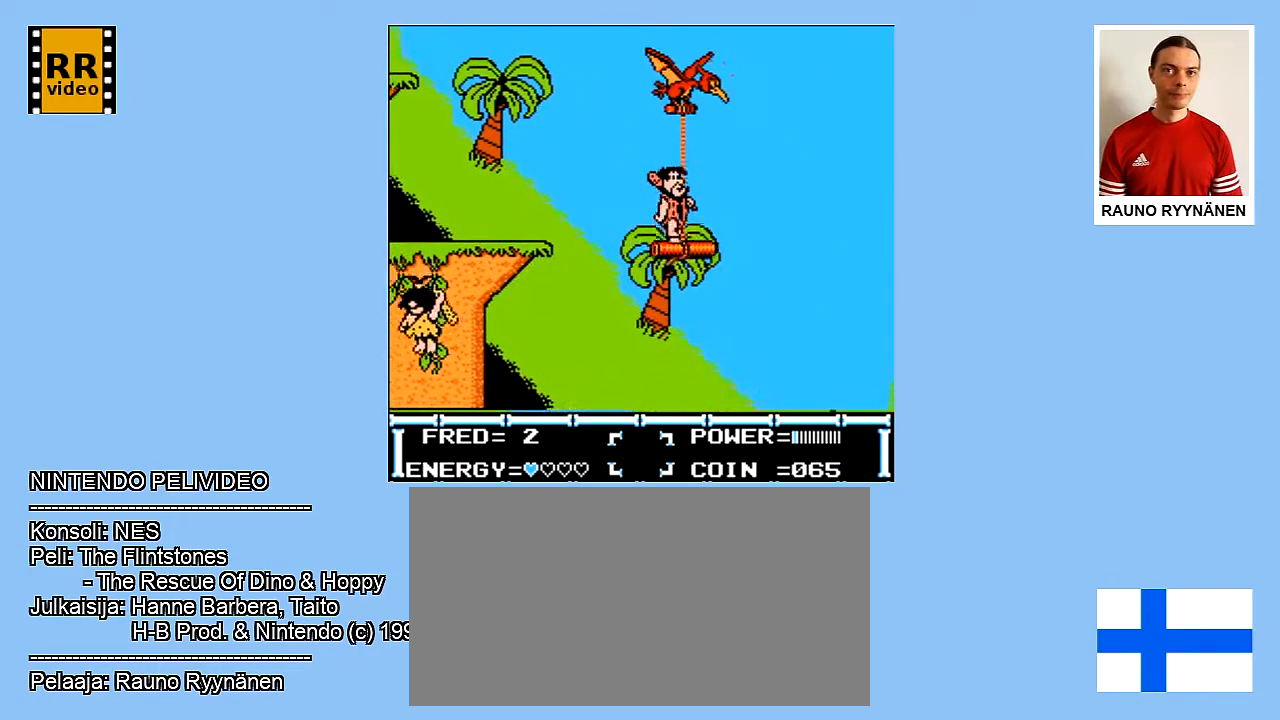
{"buttons": [], "events": []}
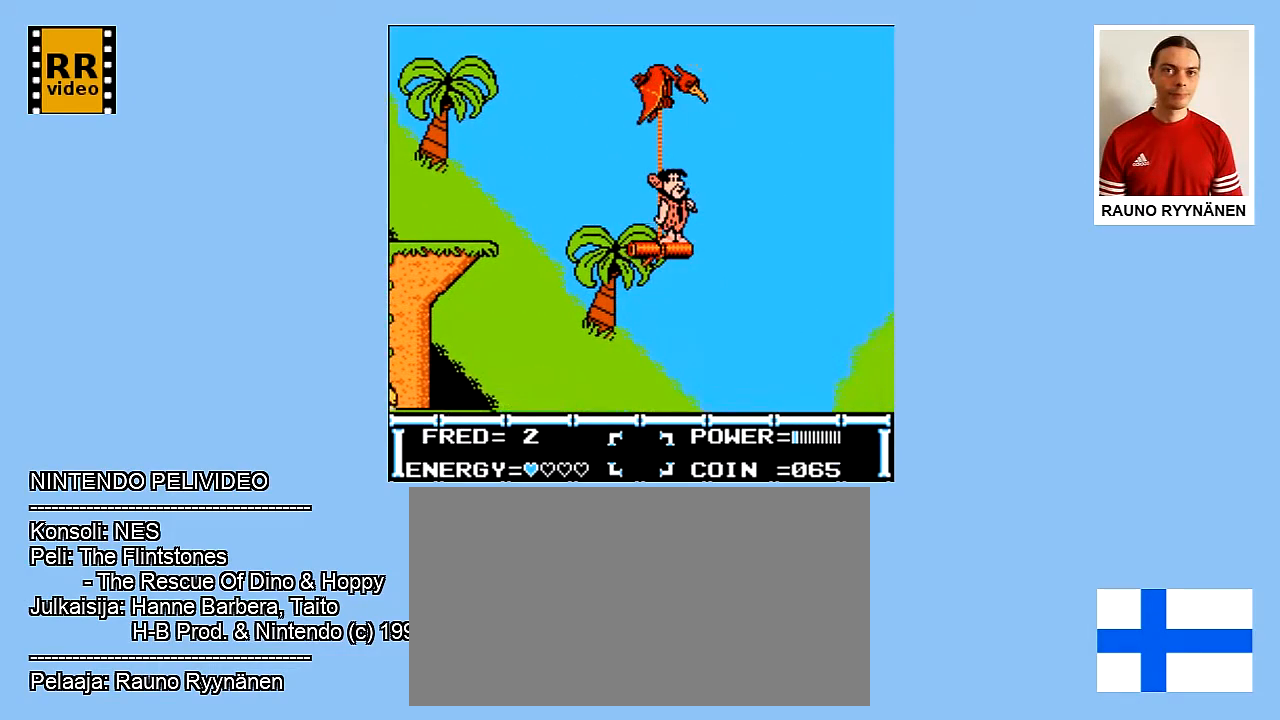
{"buttons": [], "events": []}
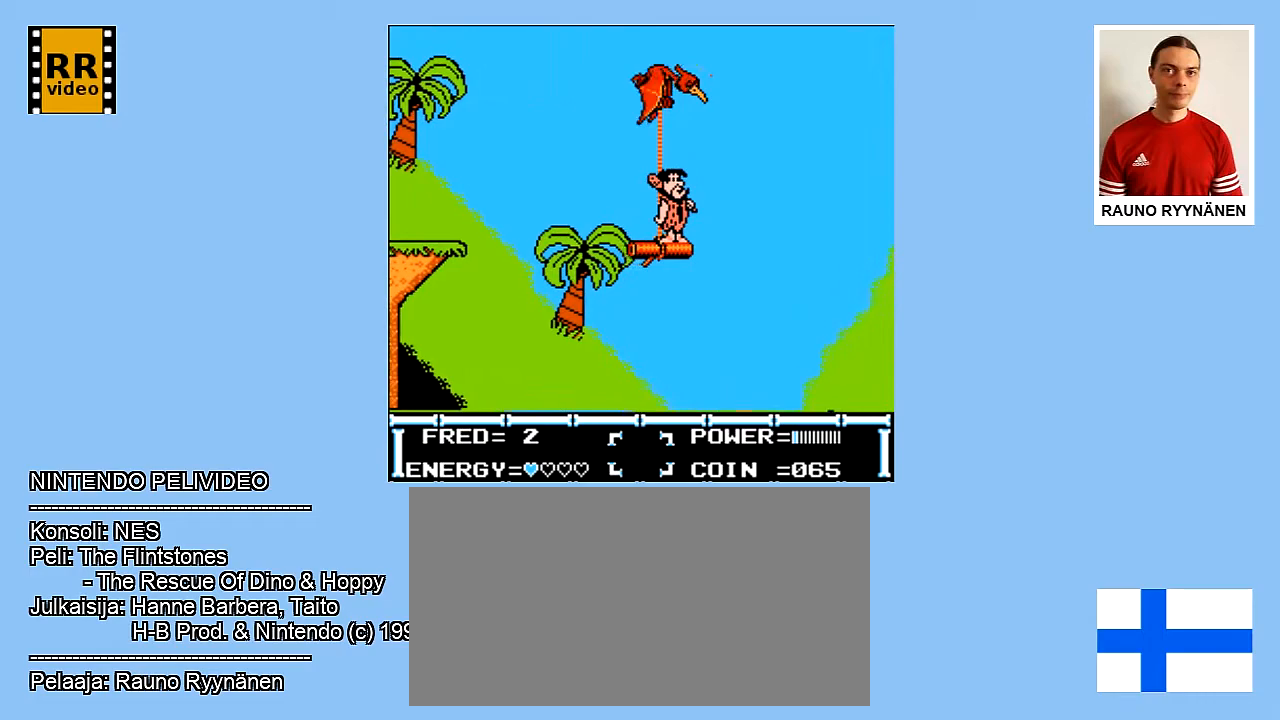
{"buttons": [], "events": []}
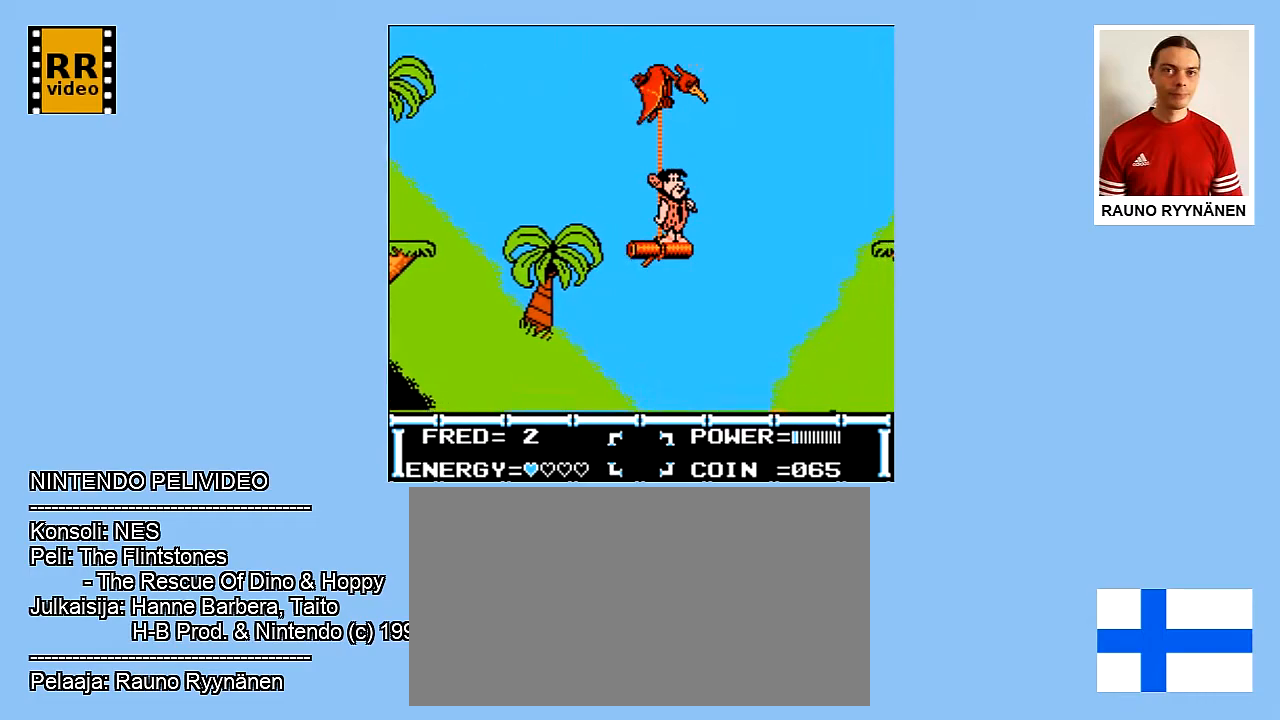
{"buttons": [], "events": [[67, "B", "down"], [150, "B", "up"], [300, "B", "down"], [350, "B", "up"]]}
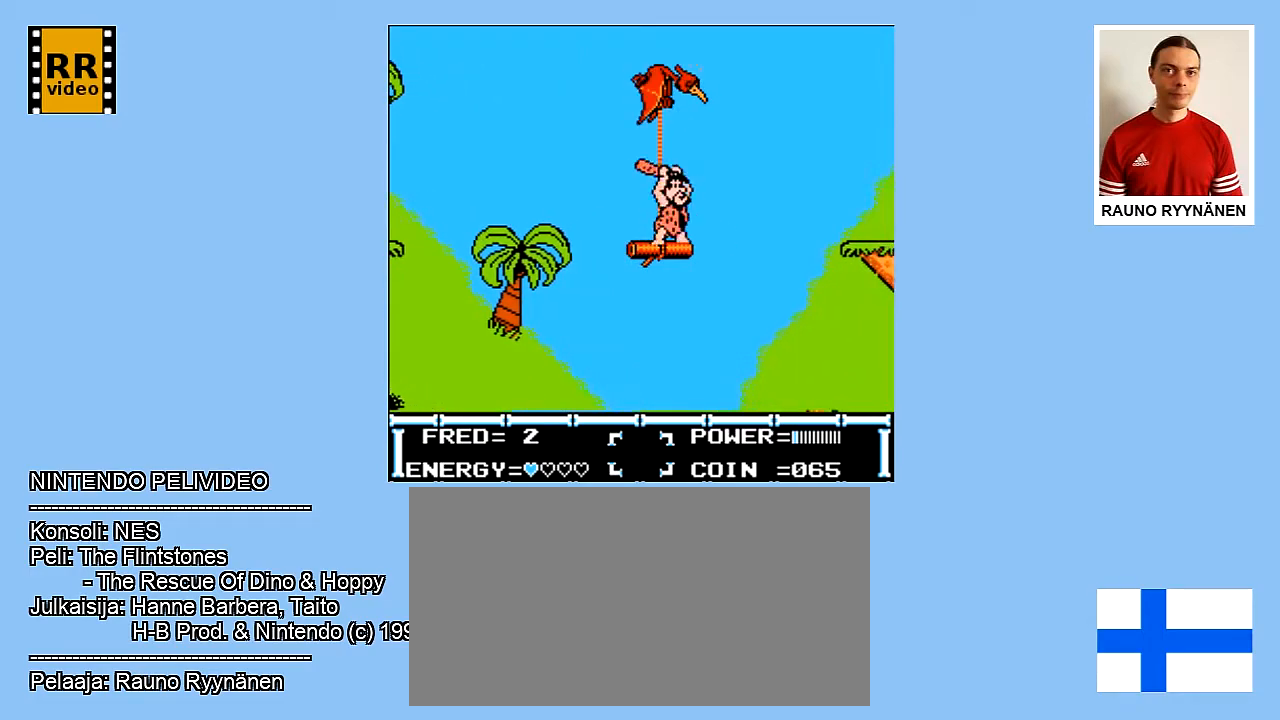
{"buttons": [], "events": []}
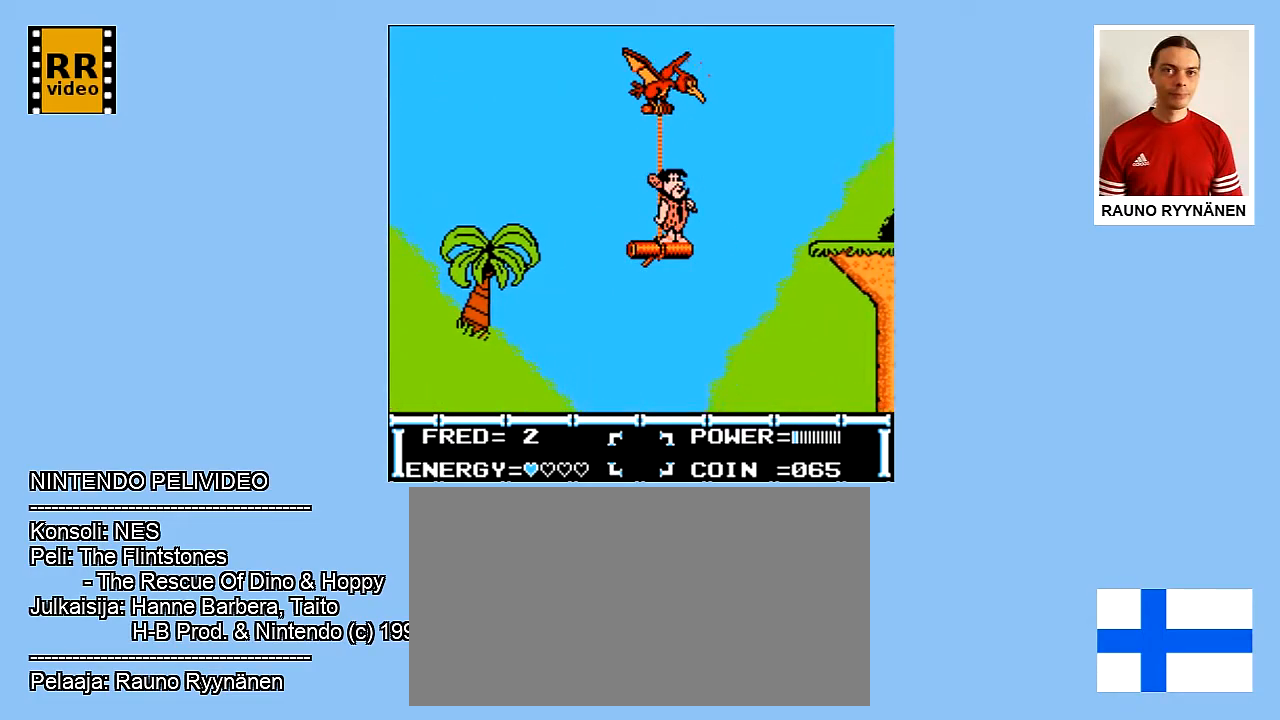
{"buttons": ["A", "DPAD_RIGHT"], "events": [[183, "DPAD_RIGHT", "down"], [350, "A", "down"]]}
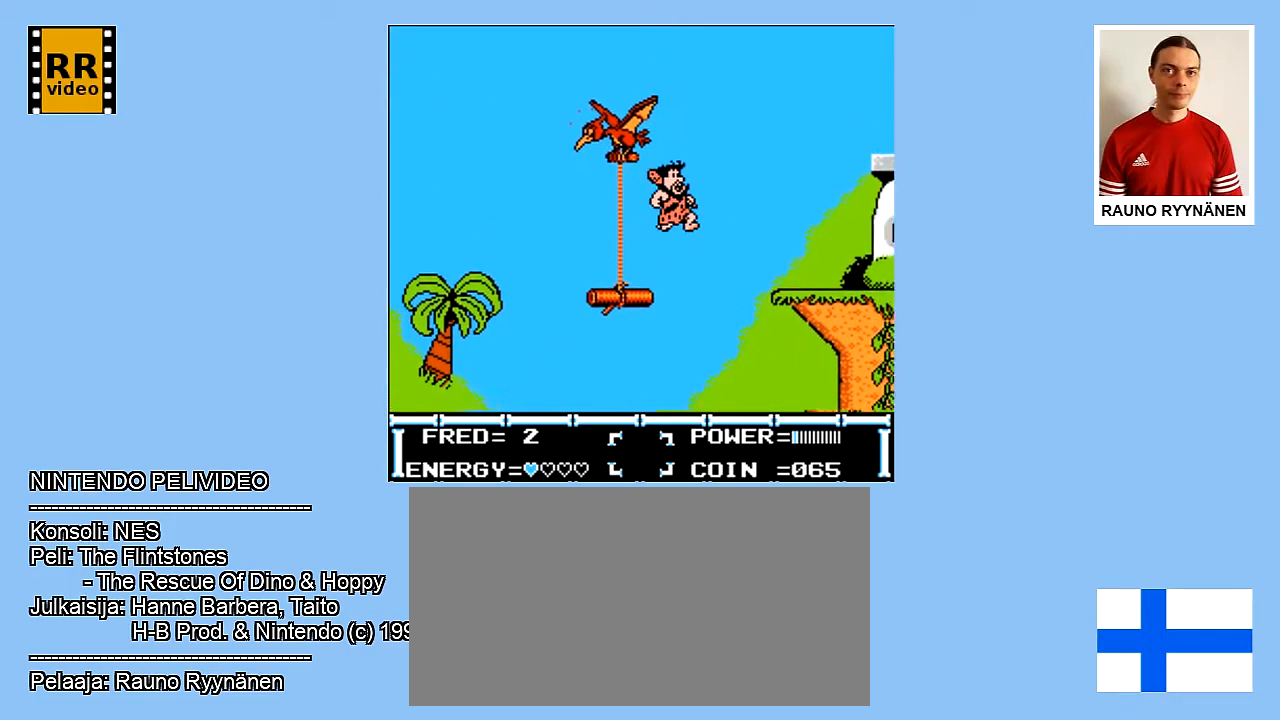
{"buttons": ["DPAD_UP", "DPAD_RIGHT"], "events": [[317, "DPAD_UP", "down"], [467, "A", "up"]]}
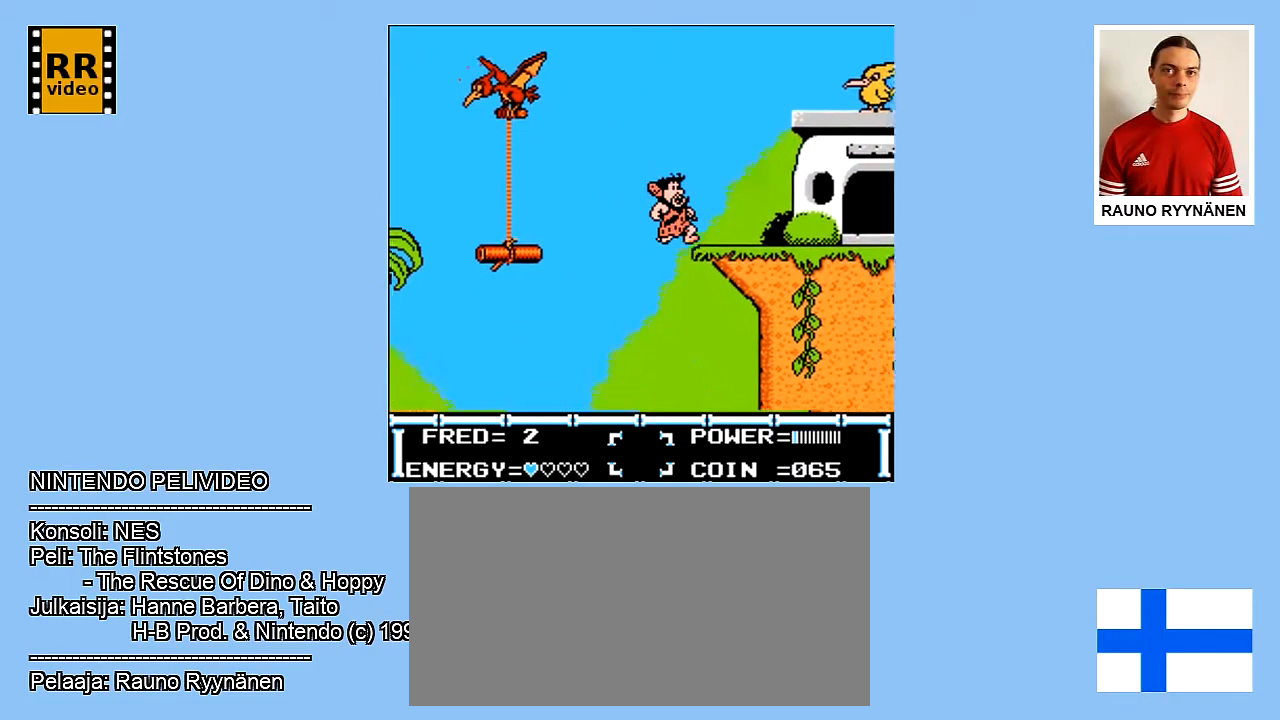
{"buttons": ["A"], "events": [[67, "A", "down"], [150, "DPAD_UP", "up"], [167, "DPAD_RIGHT", "up"]]}
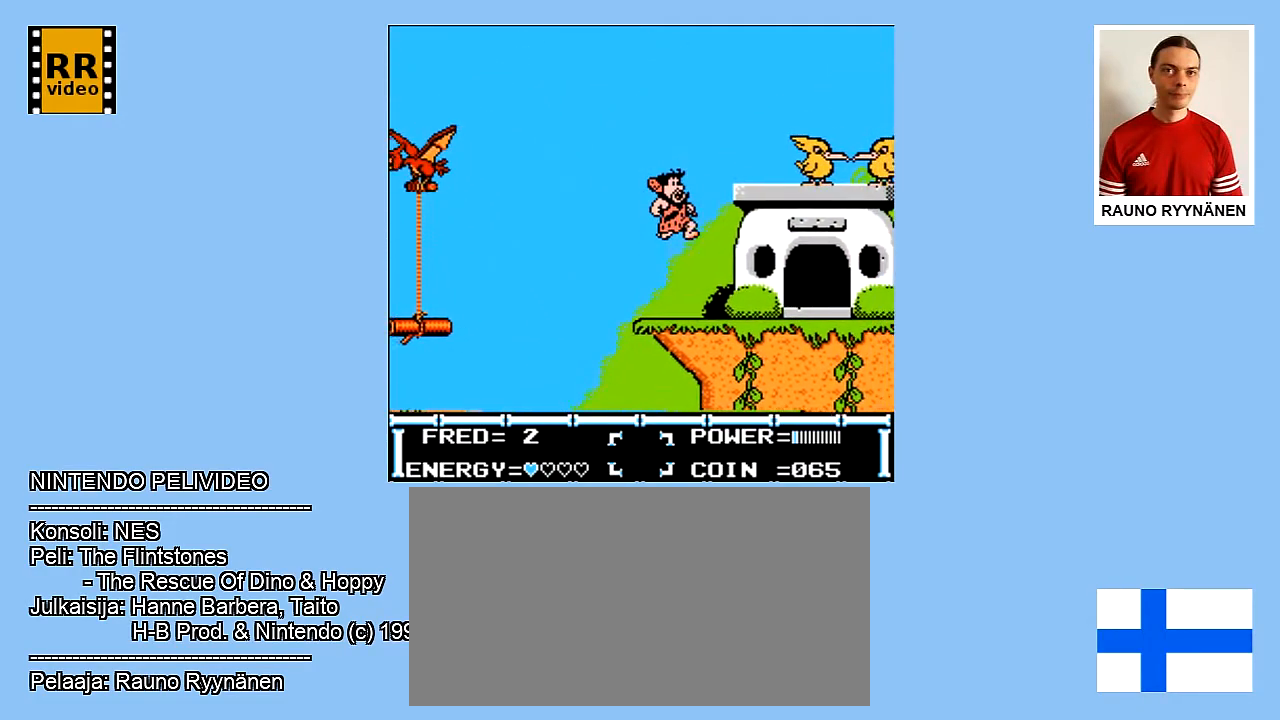
{"buttons": ["B"], "events": [[100, "A", "up"], [433, "B", "down"]]}
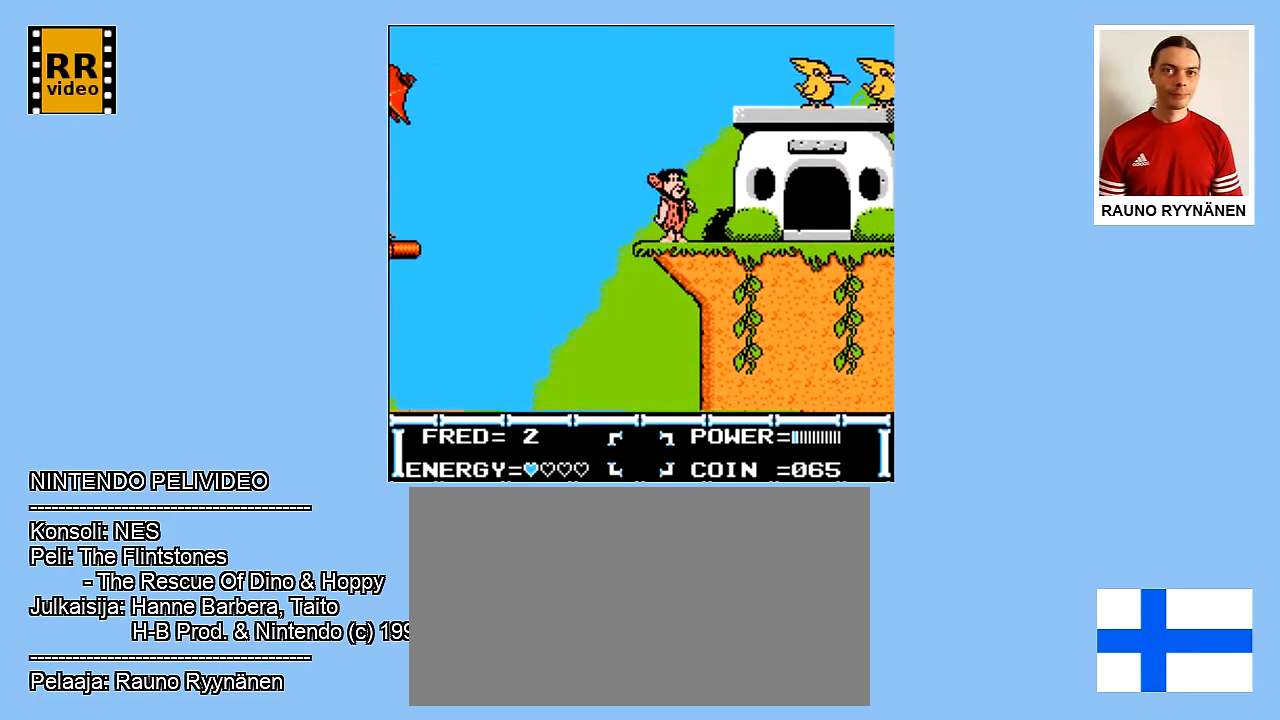
{"buttons": ["DPAD_RIGHT"], "events": [[33, "B", "up"], [333, "DPAD_RIGHT", "down"]]}
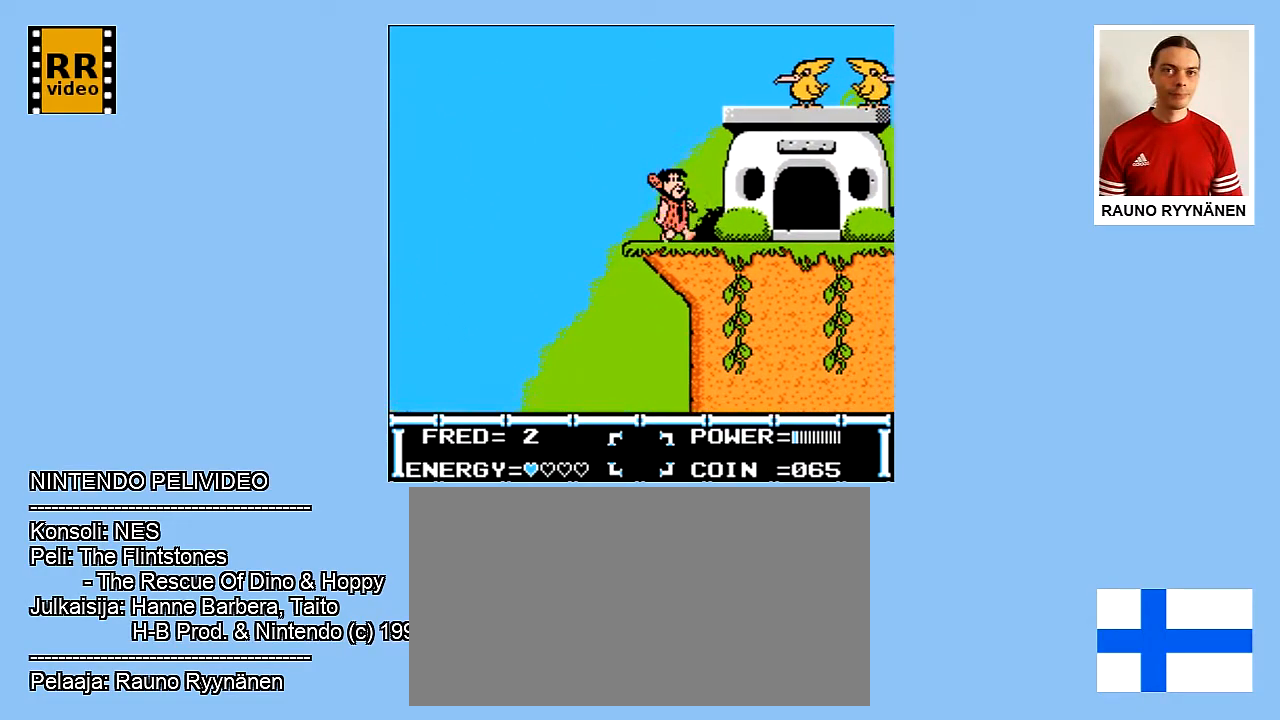
{"buttons": ["B"], "events": [[150, "DPAD_RIGHT", "up"], [300, "B", "down"]]}
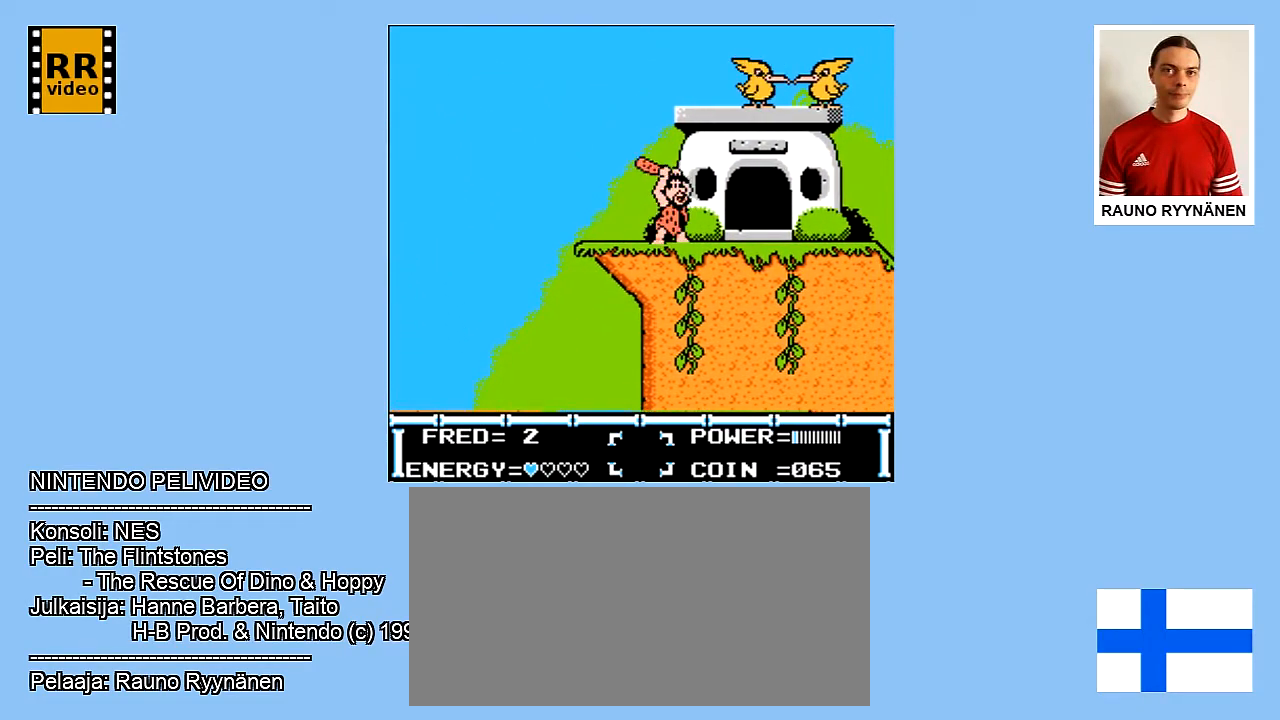
{"buttons": ["B"], "events": []}
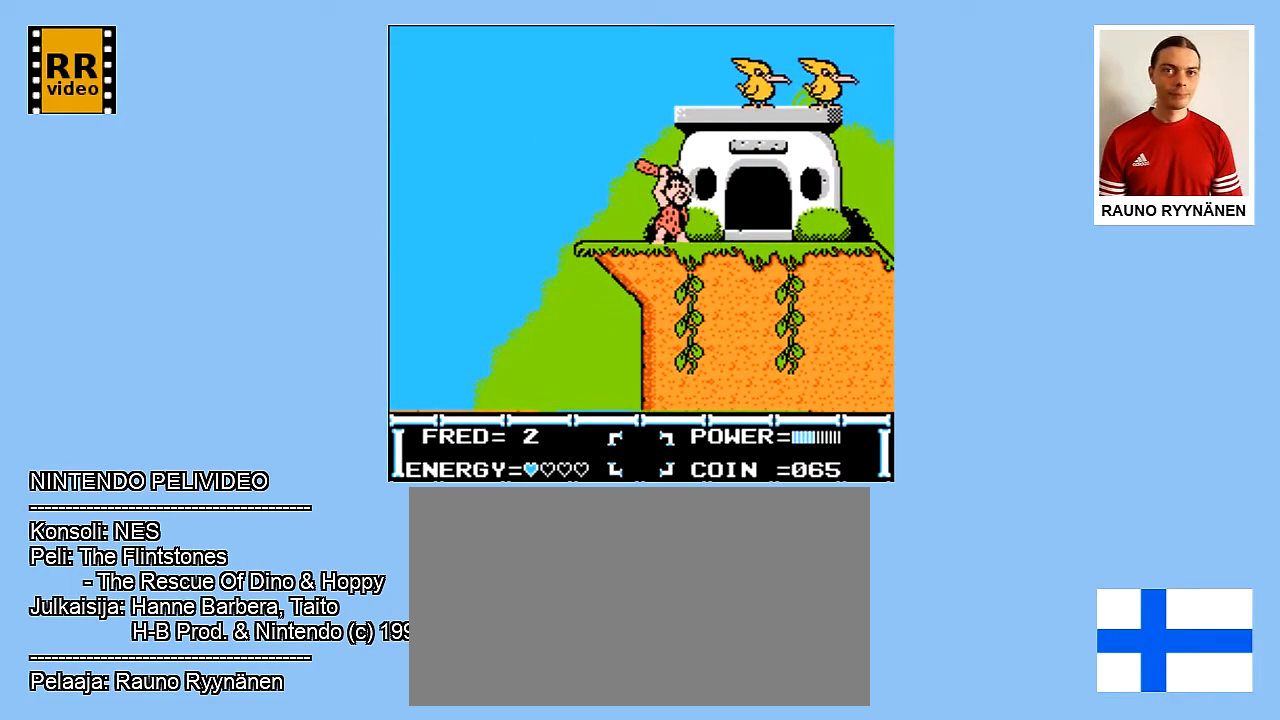
{"buttons": ["B"], "events": [[233, "DPAD_RIGHT", "down"], [450, "DPAD_RIGHT", "up"]]}
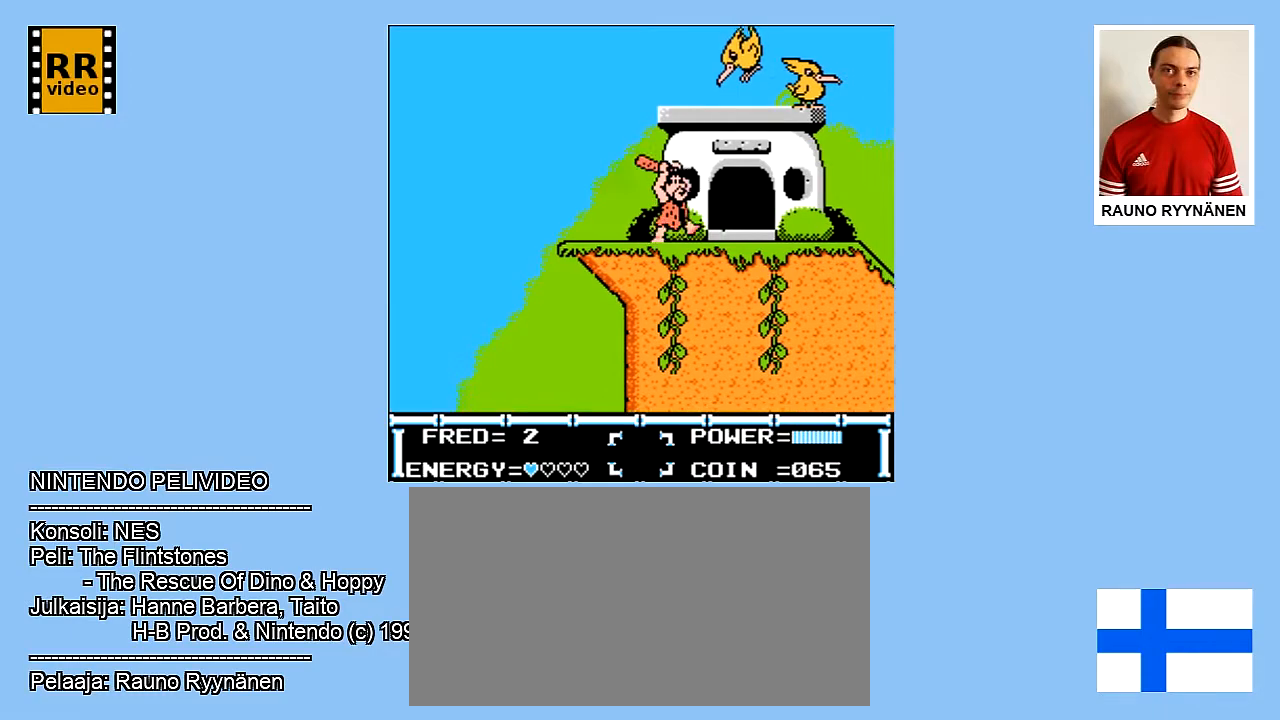
{"buttons": [], "events": [[483, "B", "up"]]}
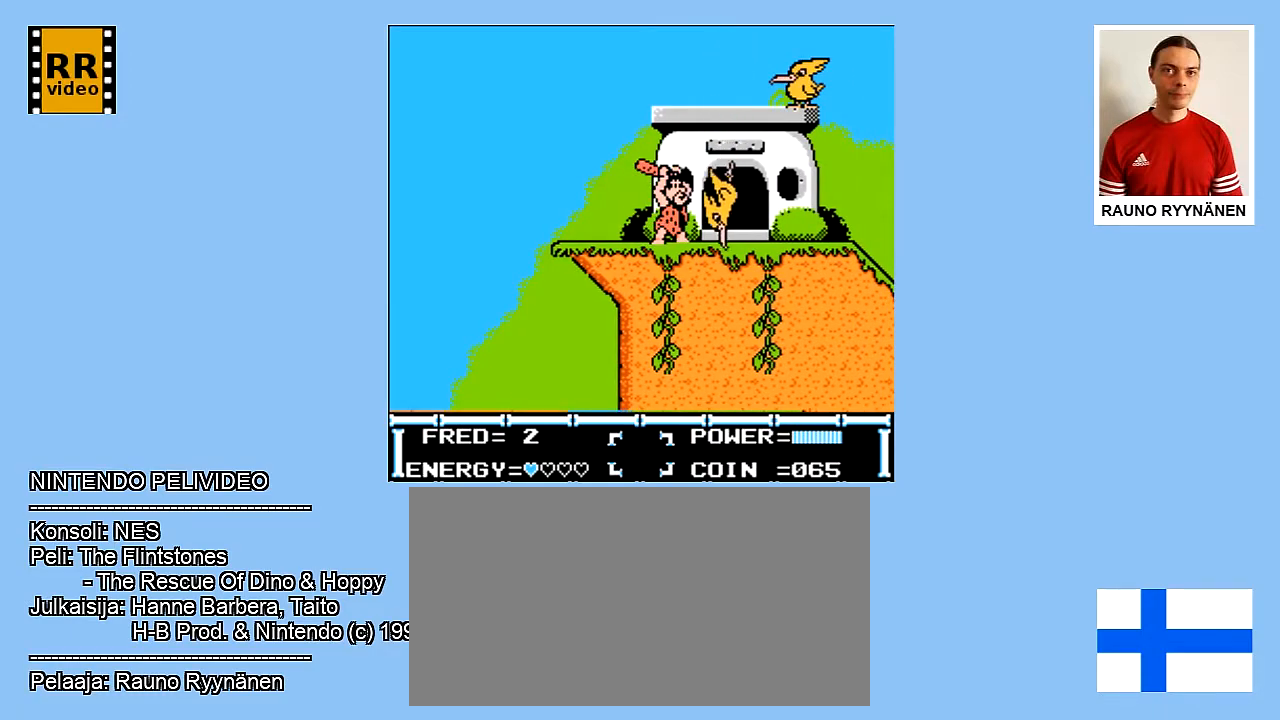
{"buttons": ["DPAD_RIGHT"], "events": [[500, "DPAD_RIGHT", "down"]]}
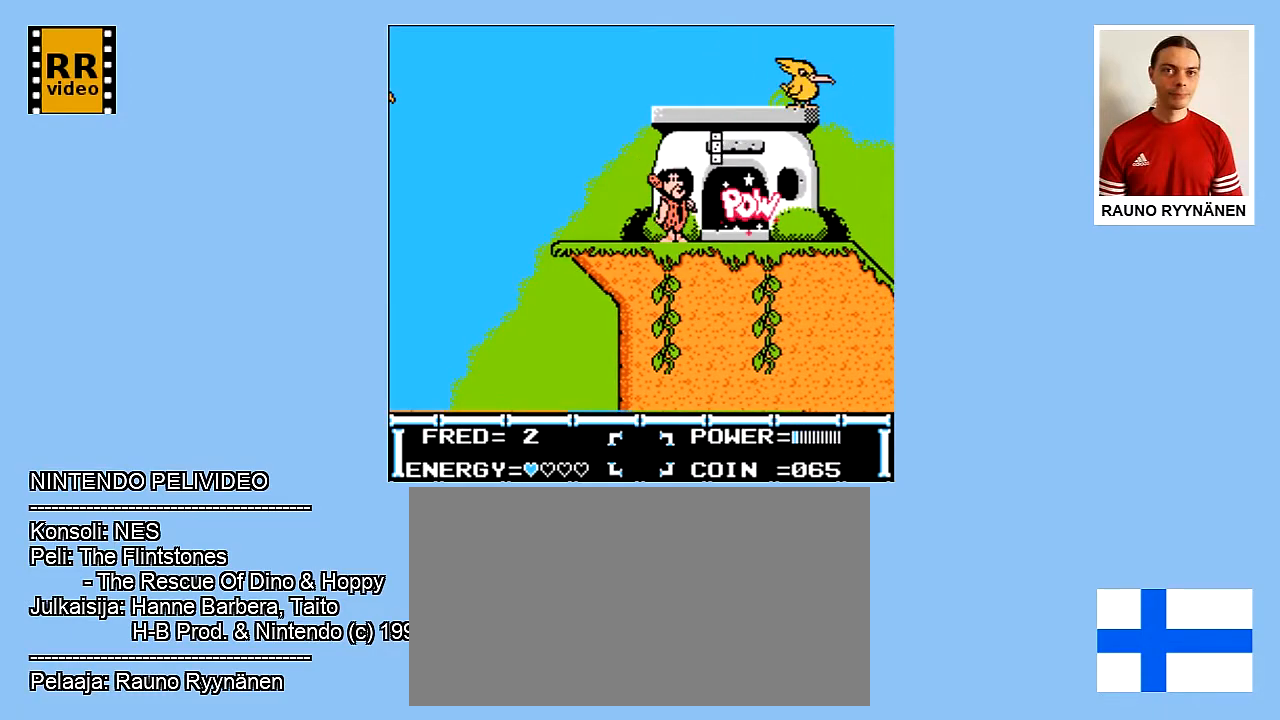
{"buttons": [], "events": [[333, "DPAD_RIGHT", "up"]]}
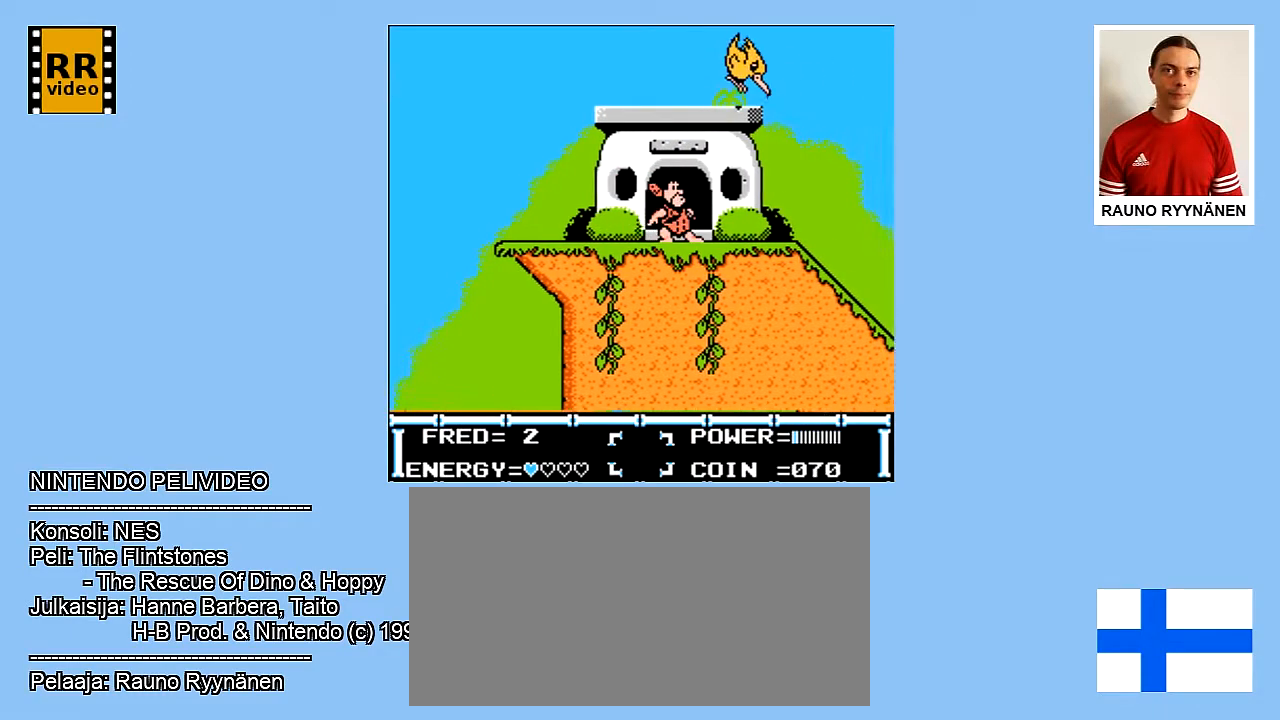
{"buttons": ["B"], "events": [[150, "B", "down"]]}
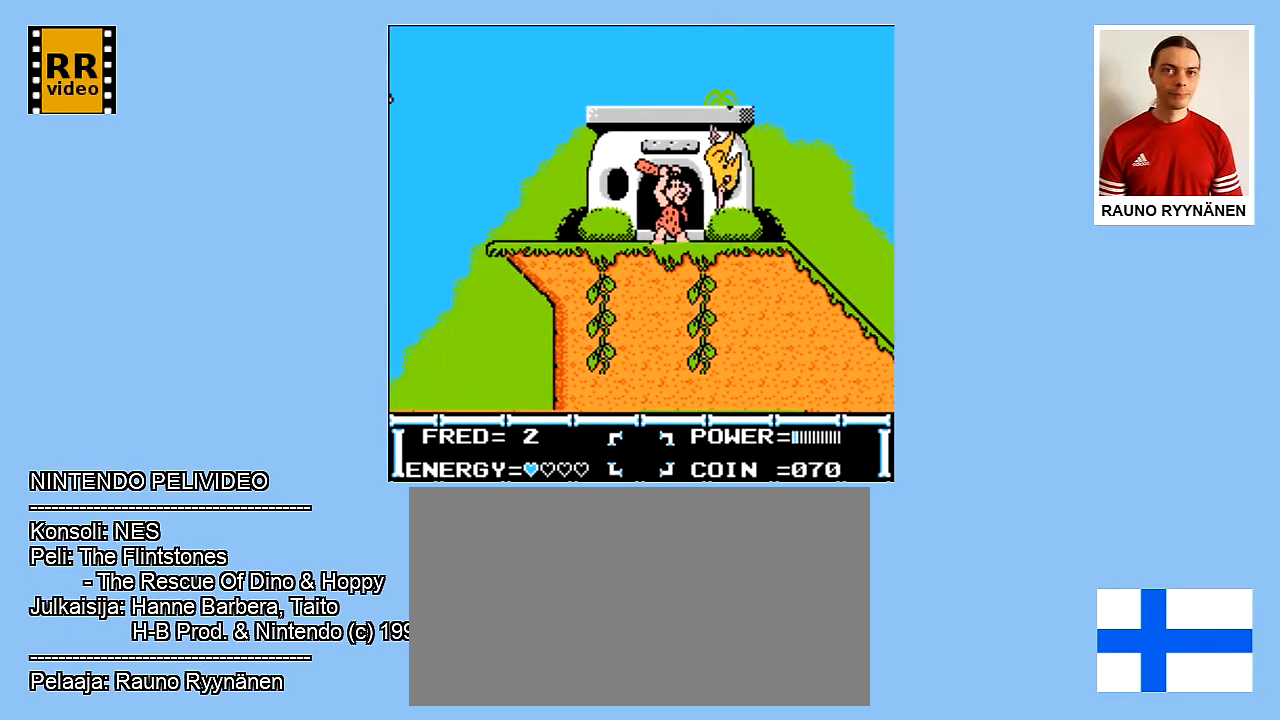
{"buttons": [], "events": [[250, "B", "up"]]}
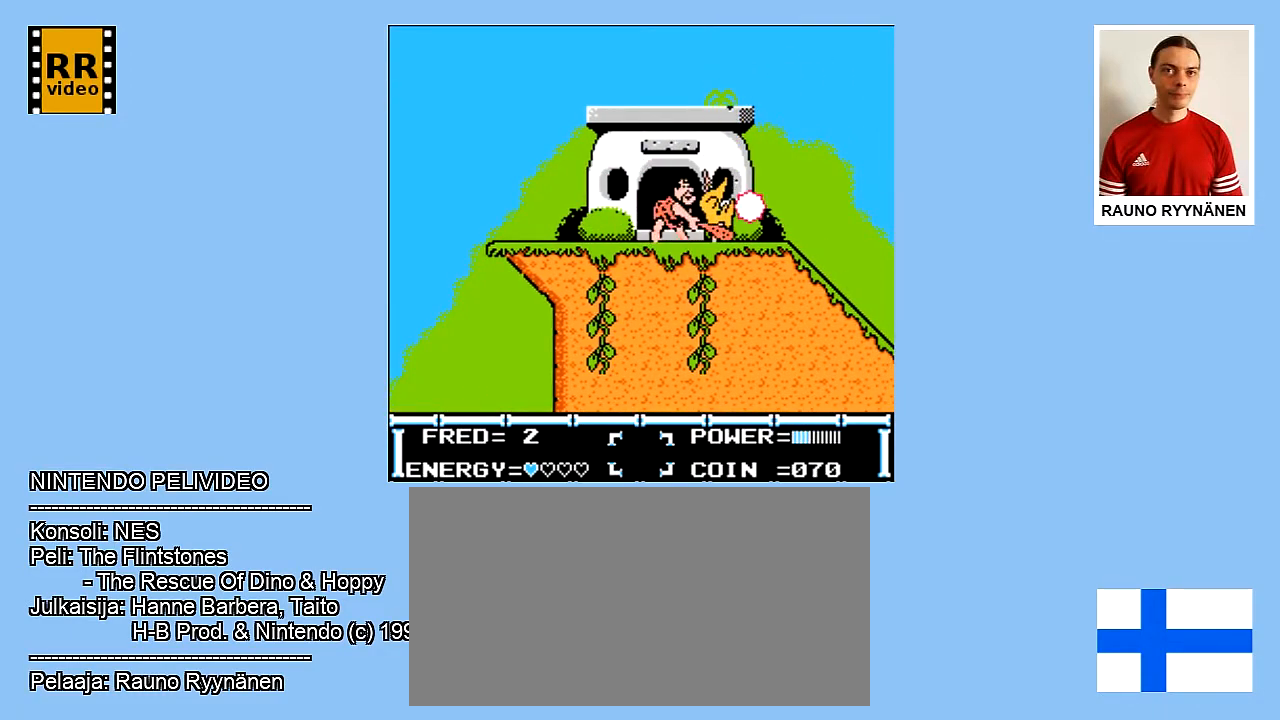
{"buttons": ["DPAD_RIGHT"], "events": [[250, "DPAD_RIGHT", "down"]]}